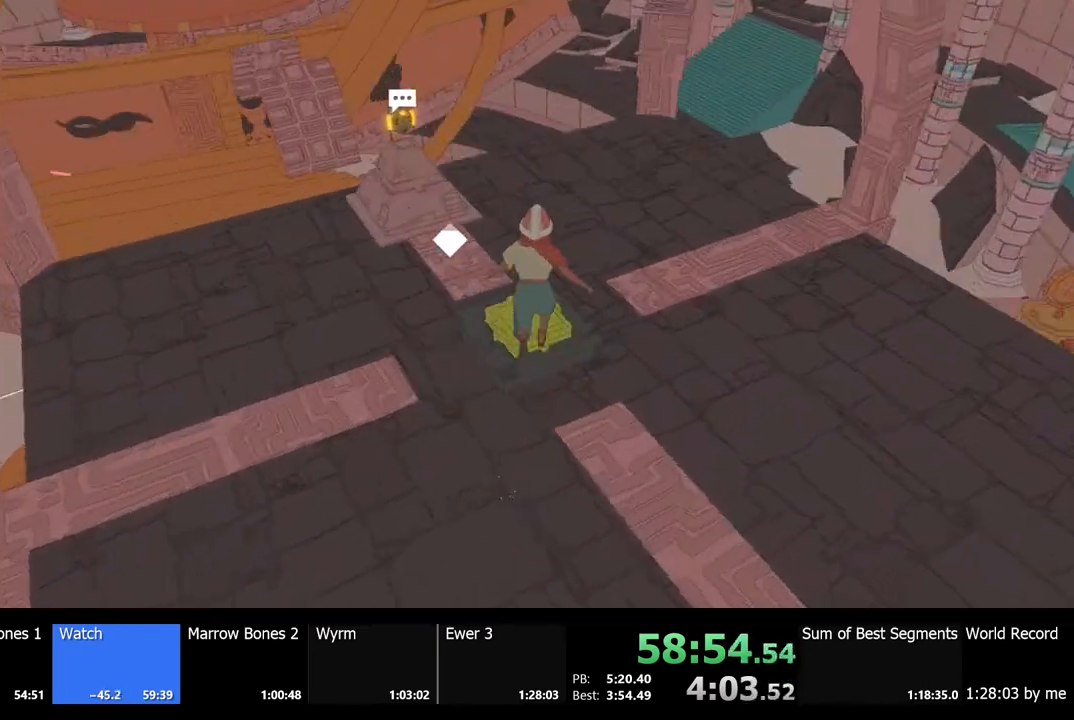
Gameplay with keyboard and mouse; each line is a JSON object with the keys and mouse buttons held at the frame after it. "events" lists presses ("down") and releases ("up") of "a", "ctrl", "d", "e", "f", "q", "r", "s", "shift", "space", "tab", "w", "mouse_left", "mouse_wheel", "mouse_right", "mouse_mb4" and "mouse_mb5" between this image and that frame as [ms after this image, input, new state], when the widget could be followed in between. "mouse_left", "mouse_wheel", "mouse_right", "mouse_mb4", "mouse_mb5" = the "left", "wheel", "right", "mb4", "mb5" buttons of the "mouse" list. No other keys are recorded. "wheel" means that the mouse wheel is clicked or scrolled. Mouse movement is not recorded.
{"keys": ["w"], "mouse": [], "events": [[433, "w", "down"]]}
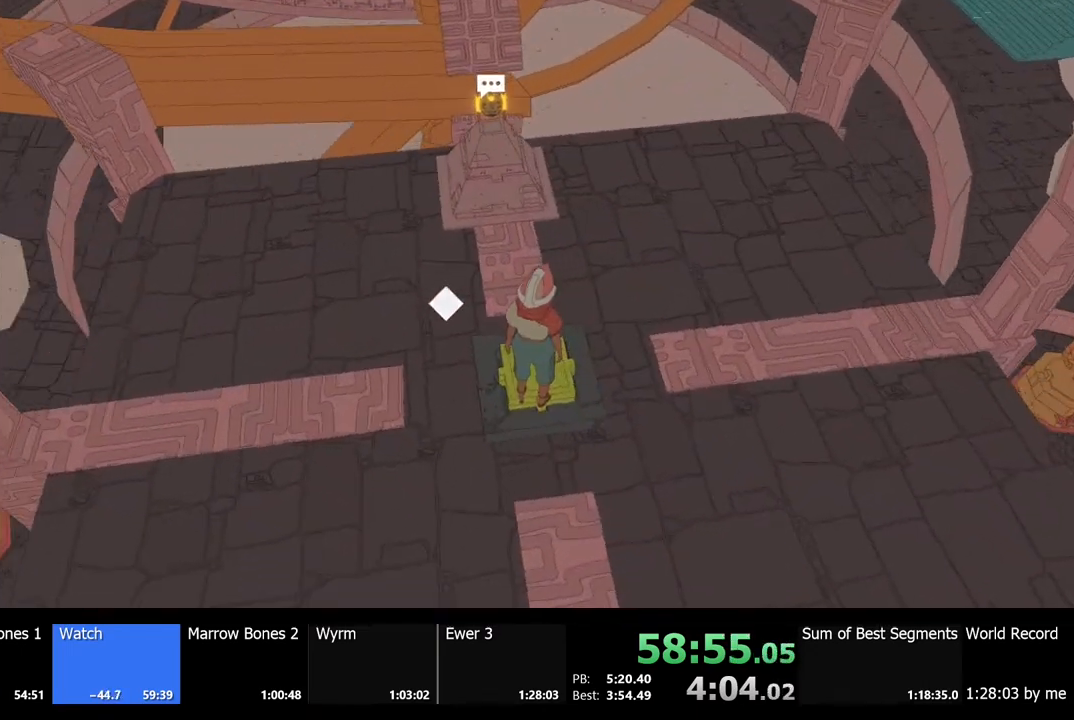
{"keys": ["a"], "mouse": [], "events": [[67, "w", "up"], [400, "a", "down"]]}
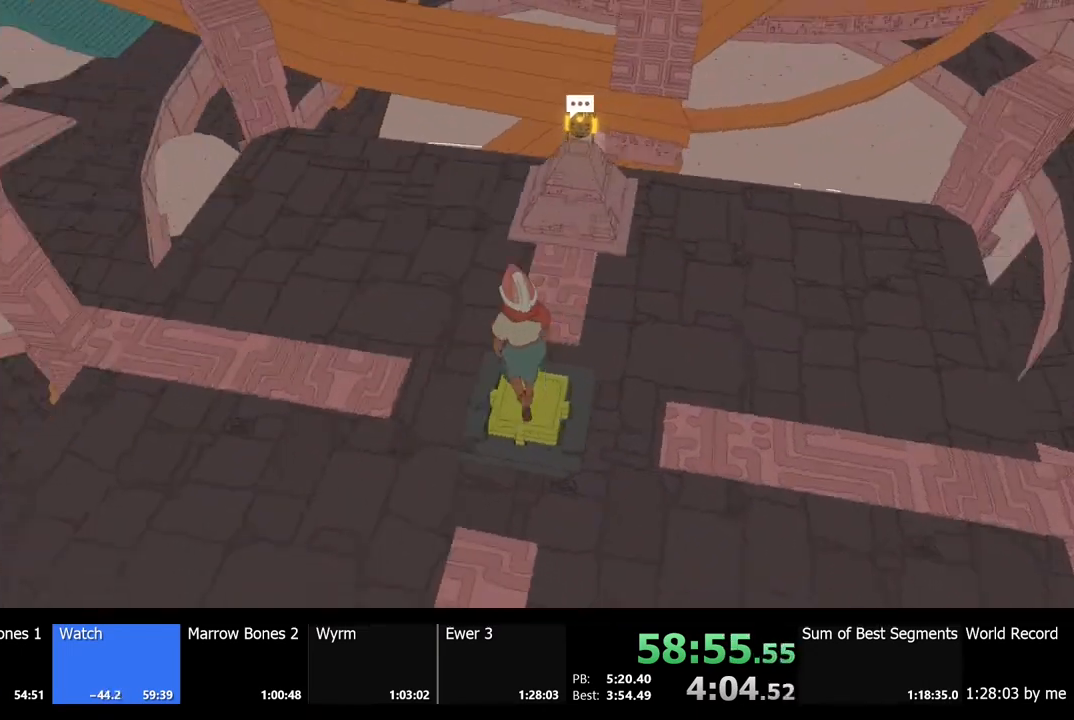
{"keys": ["a", "s", "shift"], "mouse": [], "events": [[33, "shift", "down"], [500, "s", "down"]]}
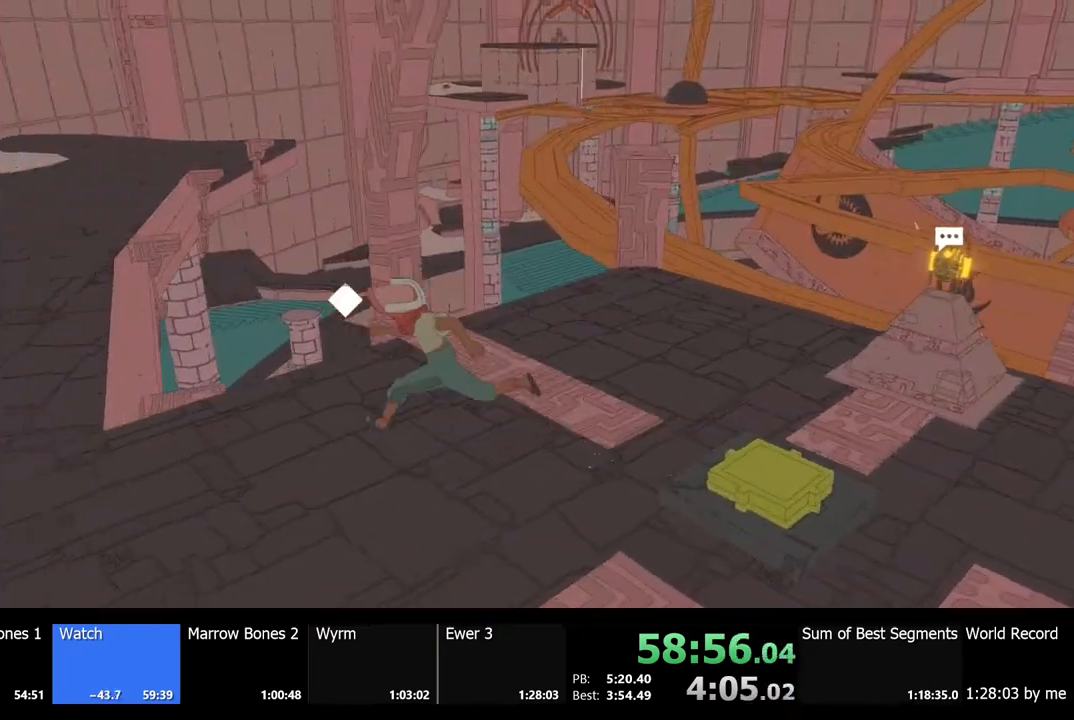
{"keys": ["a", "s", "shift"], "mouse": [], "events": []}
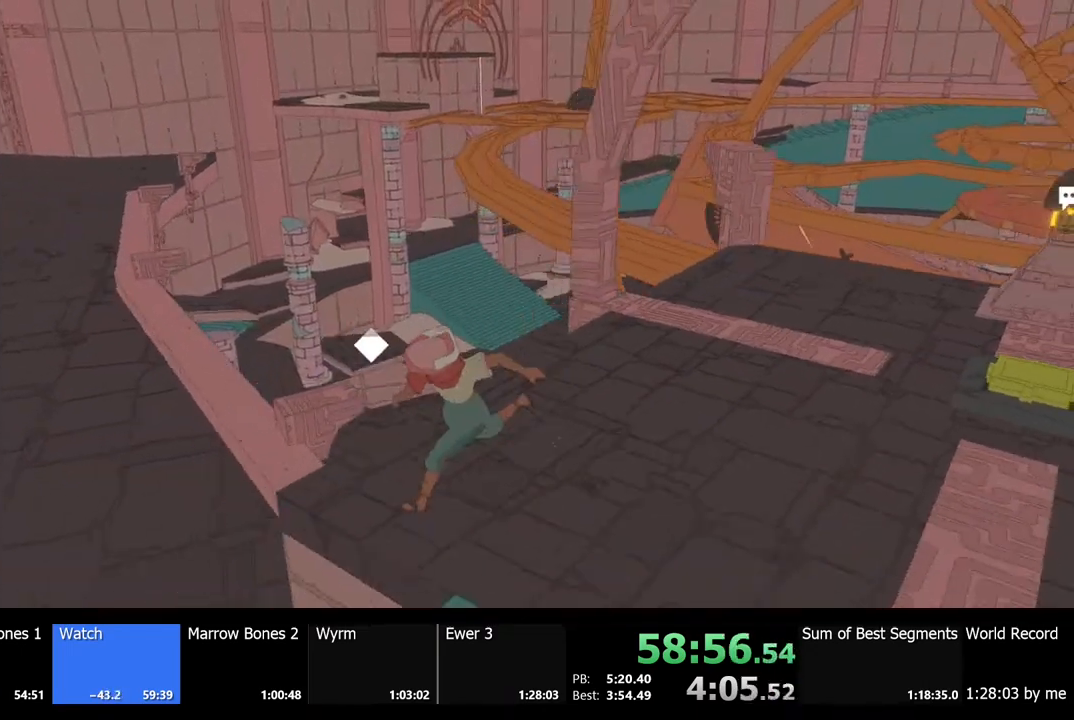
{"keys": [], "mouse": [], "events": [[100, "a", "up"], [100, "s", "up"], [133, "shift", "up"]]}
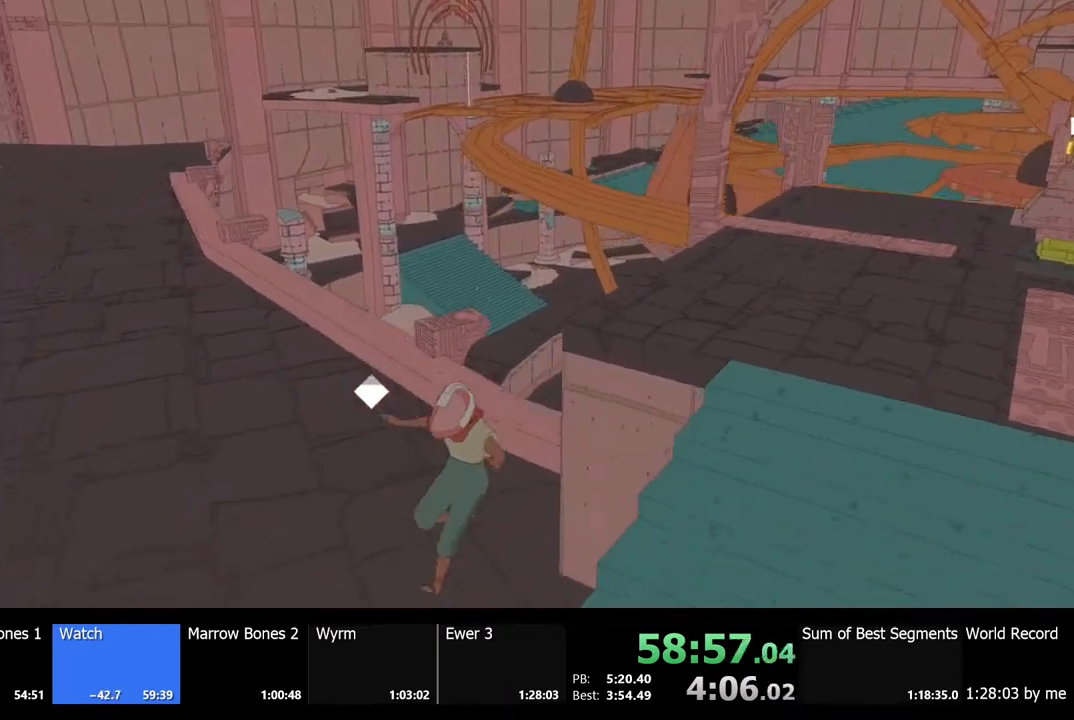
{"keys": [], "mouse": [], "events": [[100, "a", "down"], [167, "w", "down"], [400, "a", "up"], [400, "w", "up"]]}
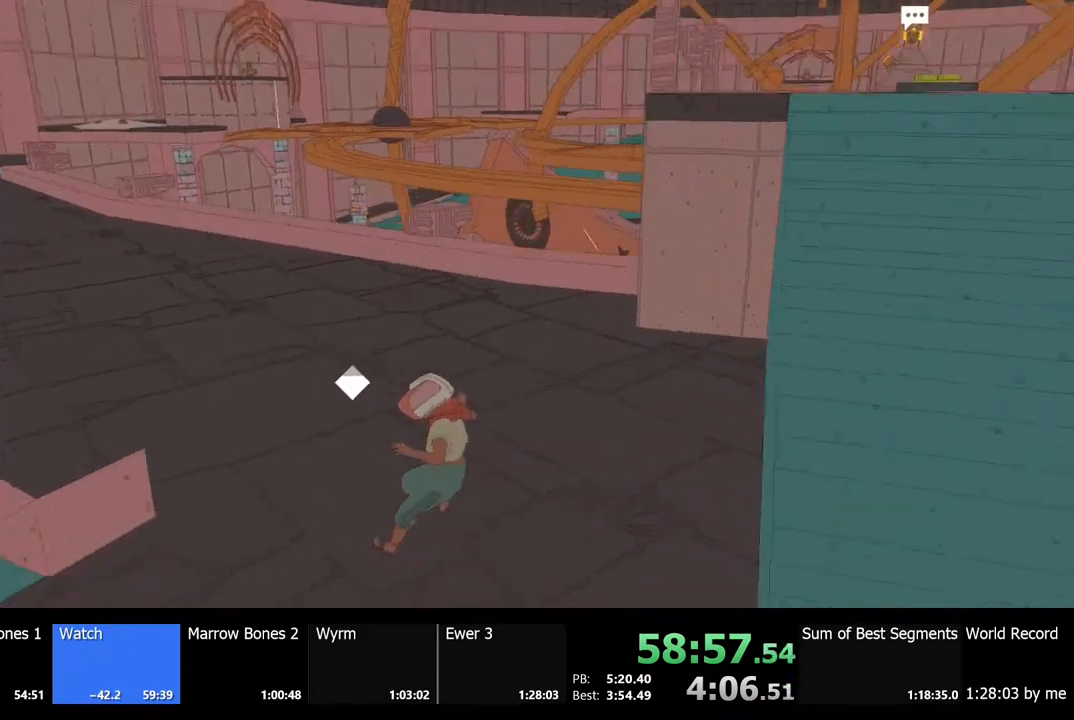
{"keys": ["d", "shift", "space", "w"], "mouse": [], "events": [[300, "d", "down"], [367, "shift", "down"], [400, "w", "down"], [500, "space", "down"]]}
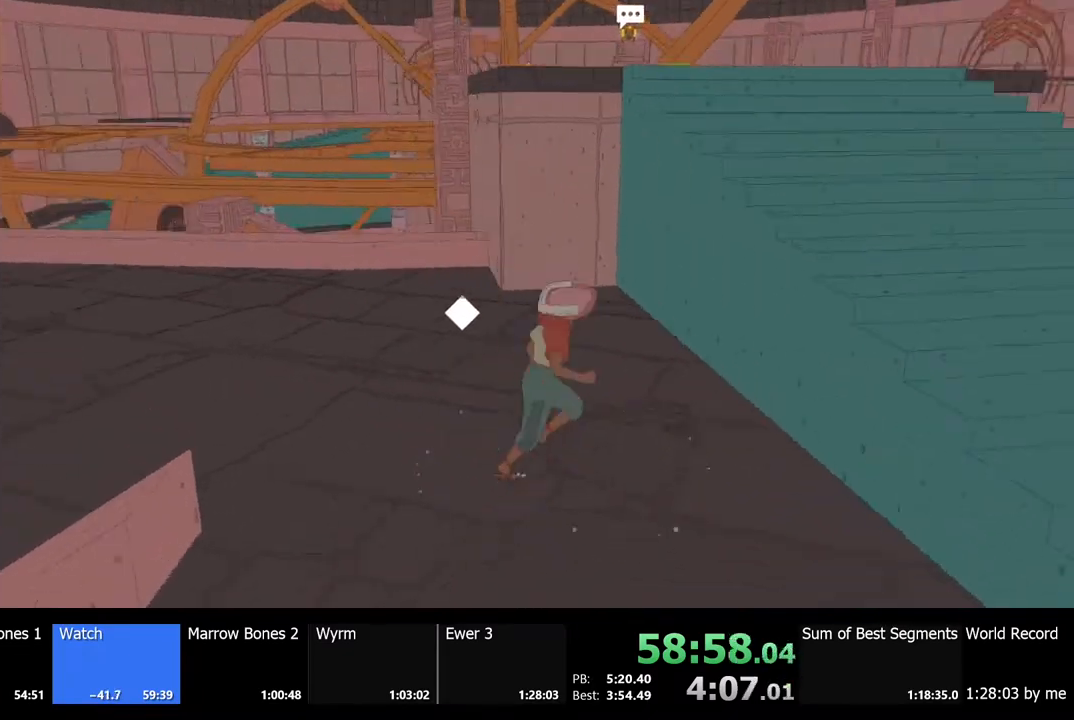
{"keys": ["shift", "w"], "mouse": [], "events": [[367, "space", "up"], [467, "d", "up"]]}
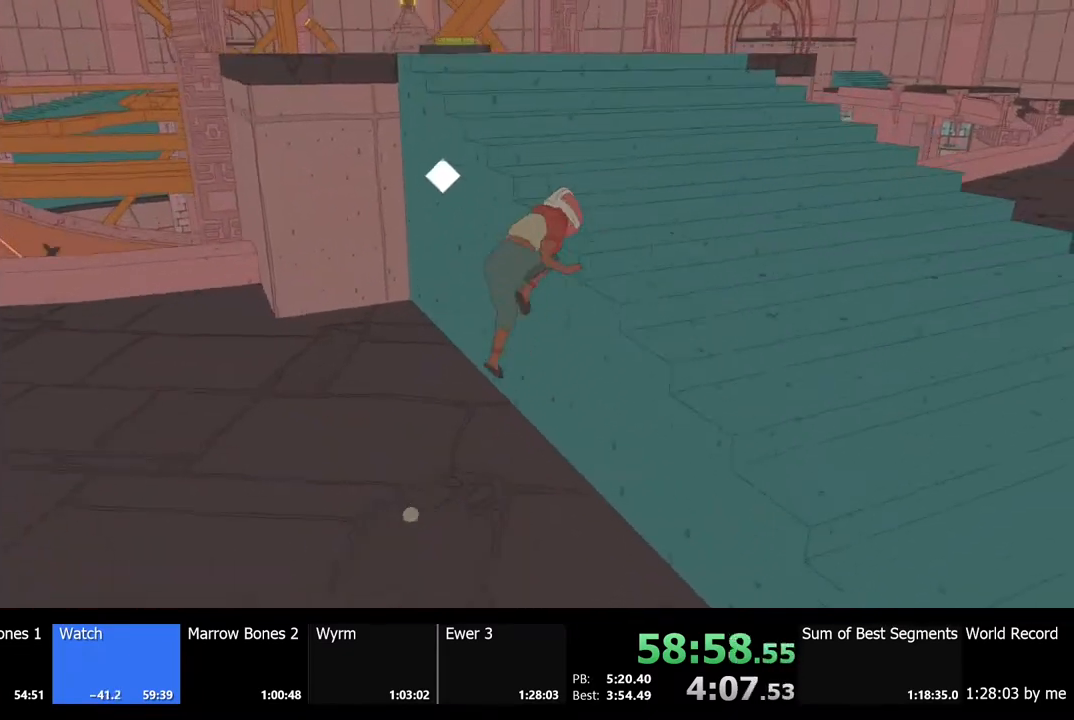
{"keys": ["d", "w"], "mouse": [], "events": [[33, "shift", "up"], [333, "d", "down"]]}
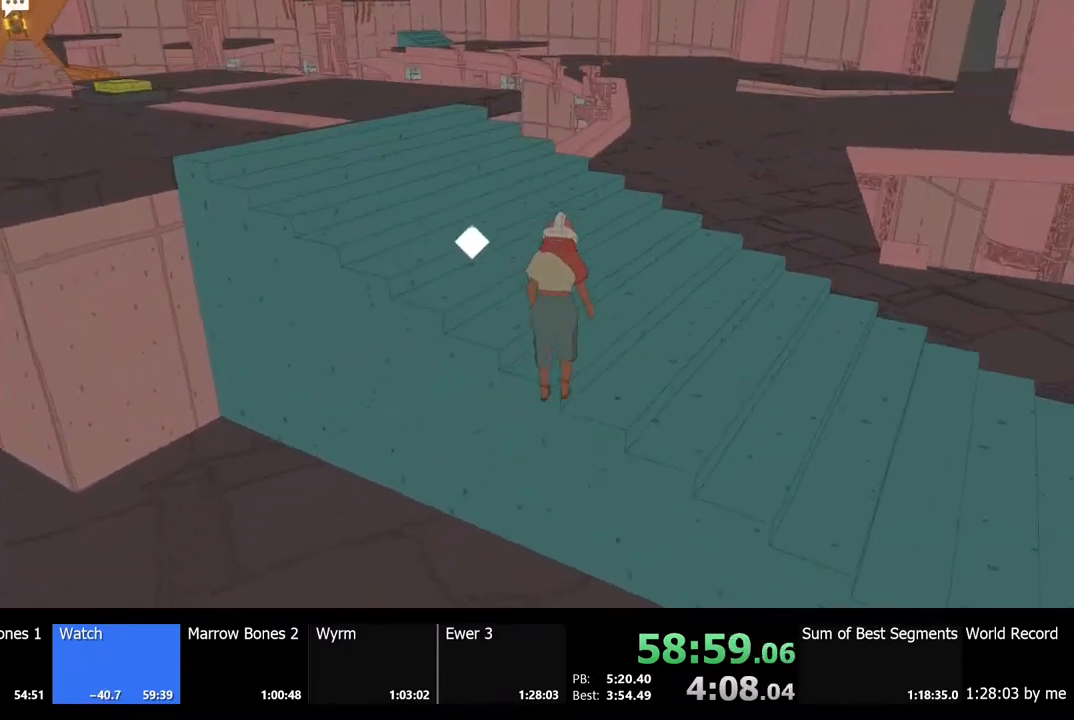
{"keys": ["shift", "w"], "mouse": [], "events": [[233, "shift", "down"], [467, "d", "up"]]}
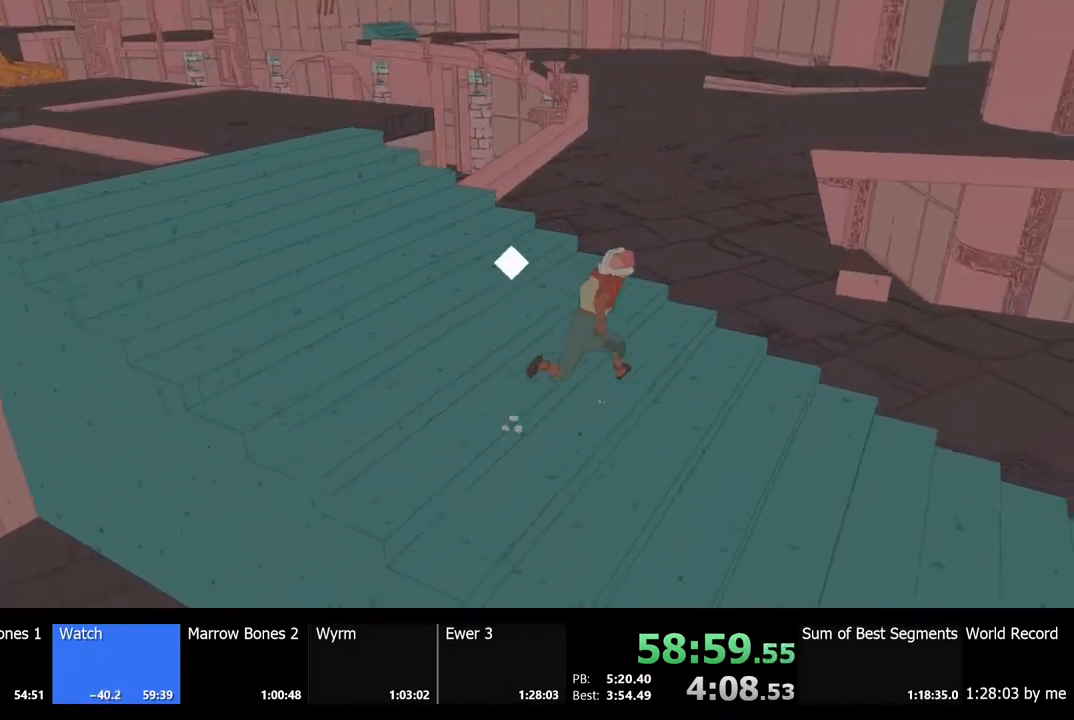
{"keys": ["shift", "w"], "mouse": [], "events": []}
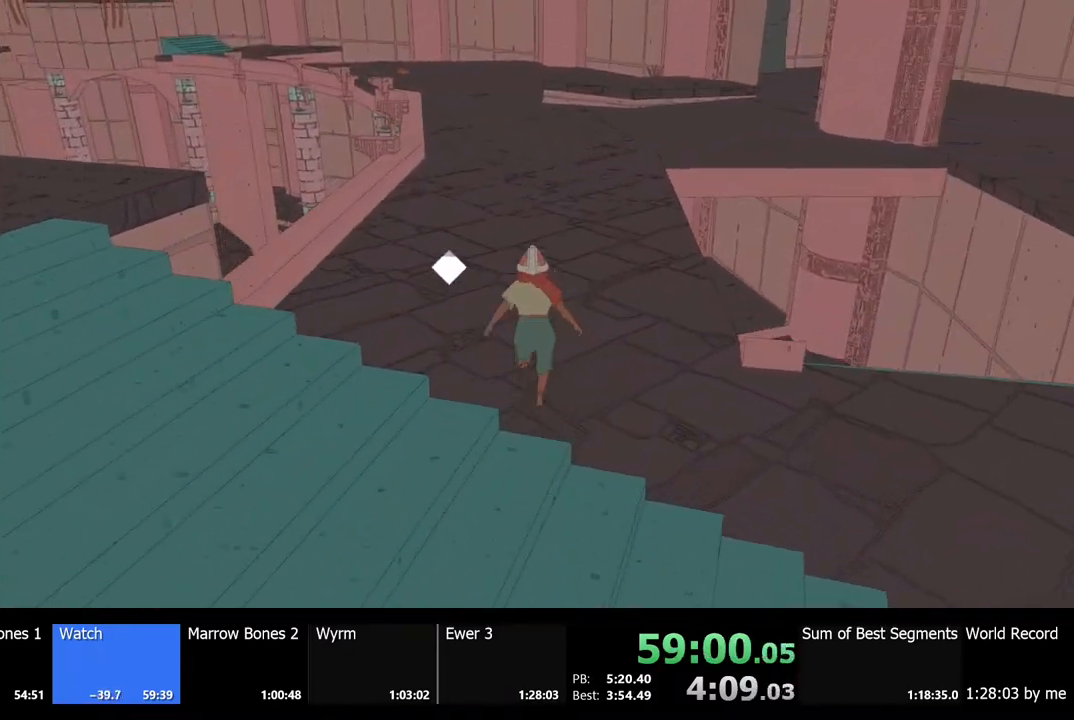
{"keys": ["shift", "w"], "mouse": [], "events": []}
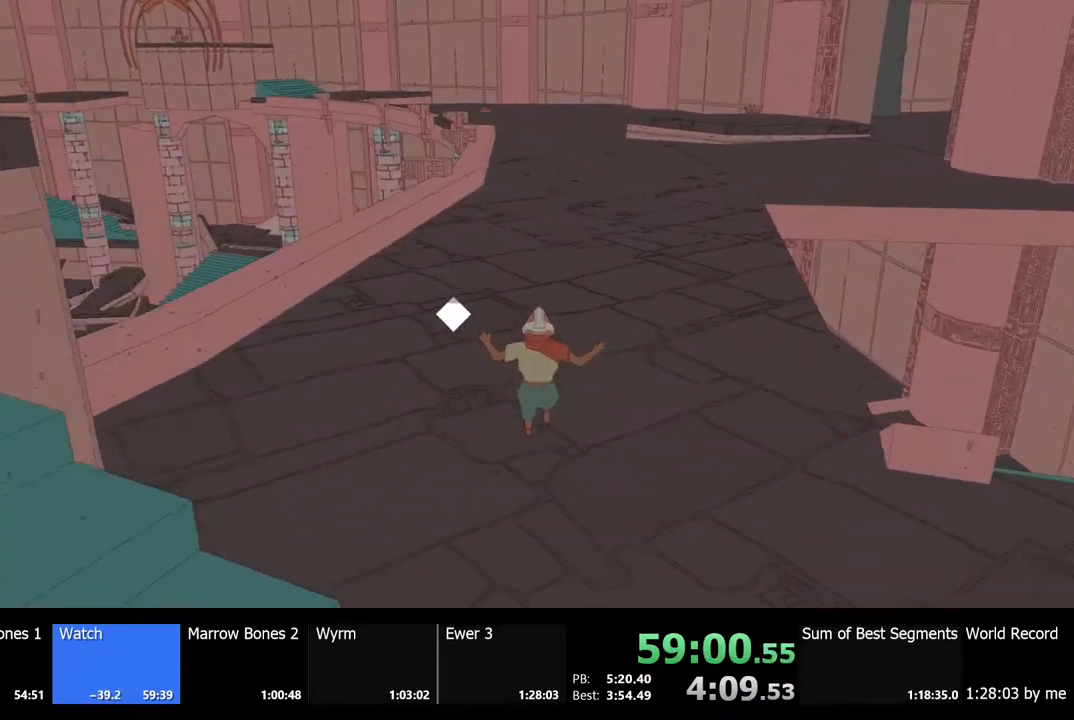
{"keys": ["shift", "w"], "mouse": [], "events": [[233, "shift", "up"], [500, "shift", "down"]]}
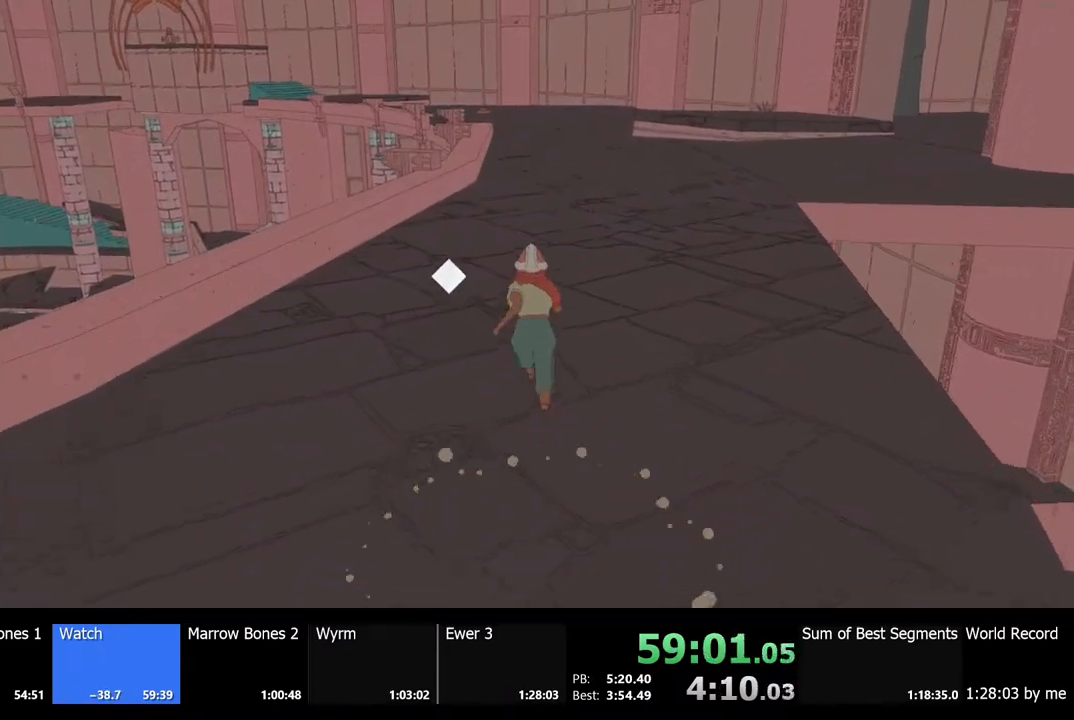
{"keys": ["shift", "w"], "mouse": [], "events": []}
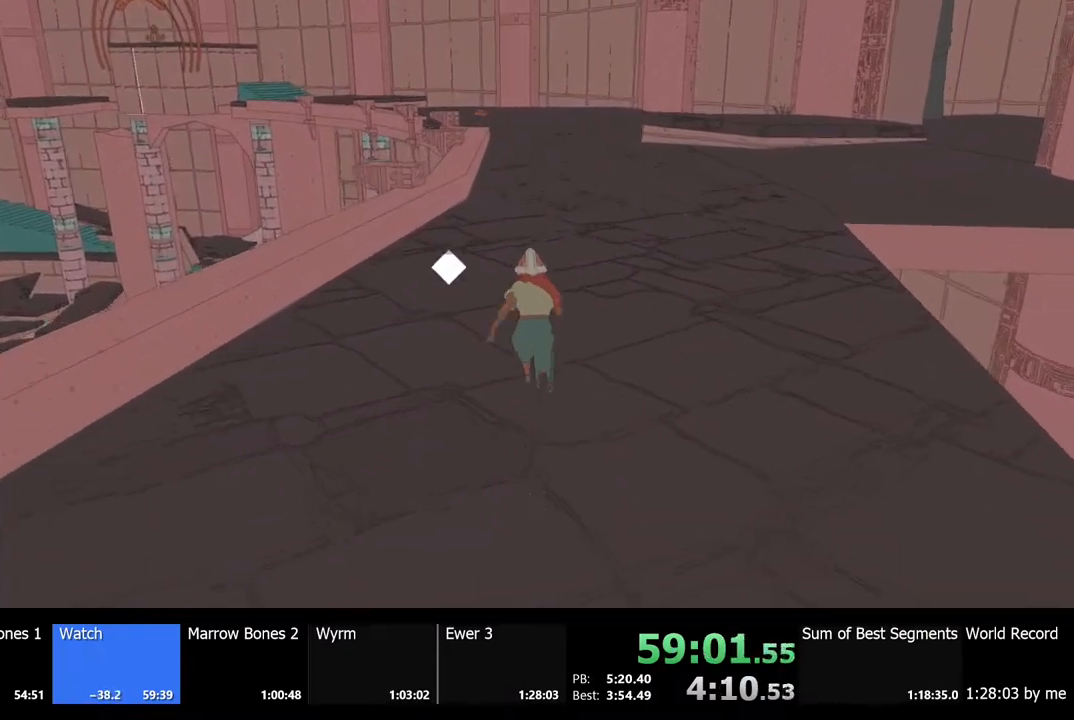
{"keys": ["shift", "w"], "mouse": [], "events": [[267, "d", "down"], [367, "d", "up"]]}
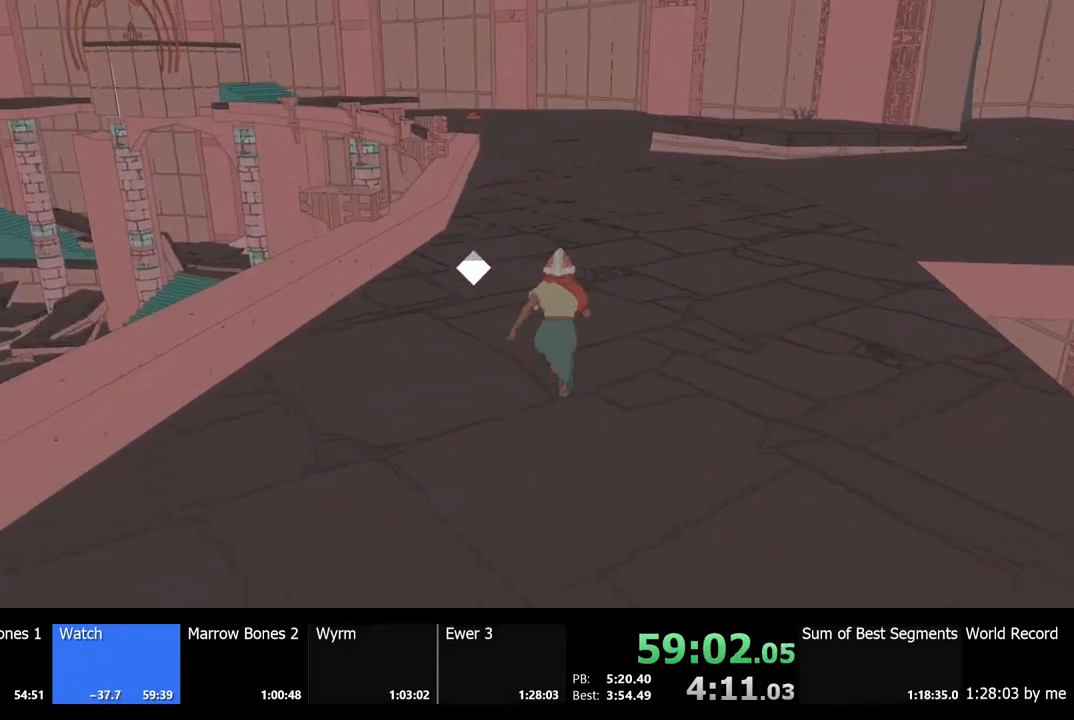
{"keys": ["shift", "w"], "mouse": [], "events": []}
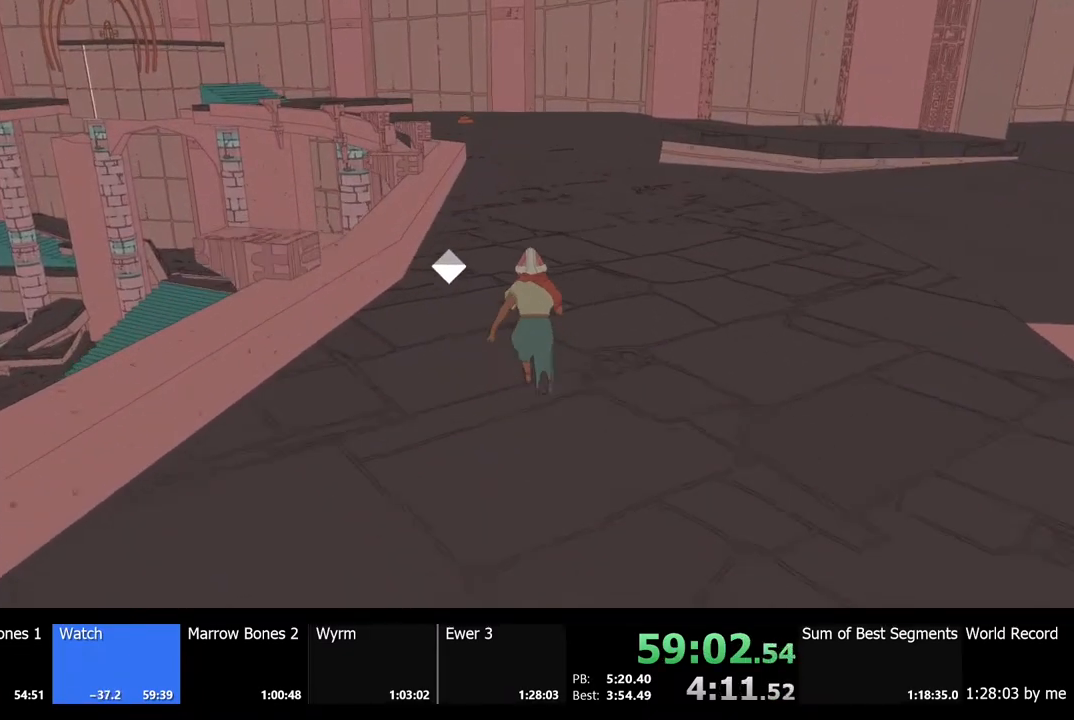
{"keys": ["shift", "w"], "mouse": [], "events": []}
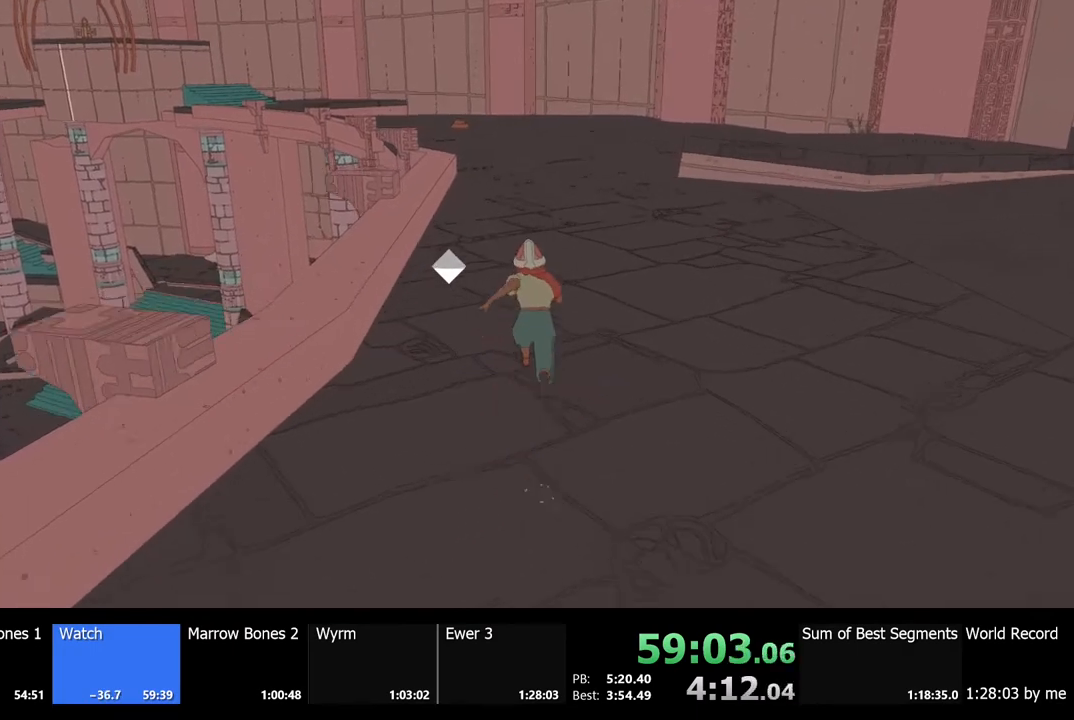
{"keys": ["shift", "w"], "mouse": [], "events": []}
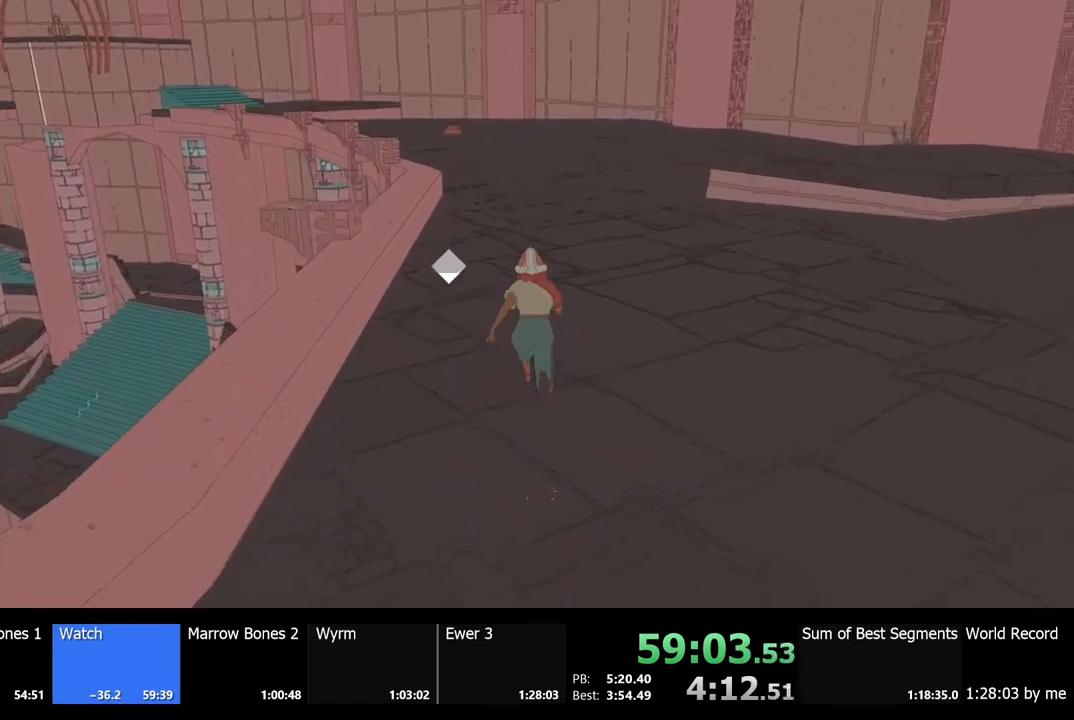
{"keys": ["shift", "w"], "mouse": [], "events": []}
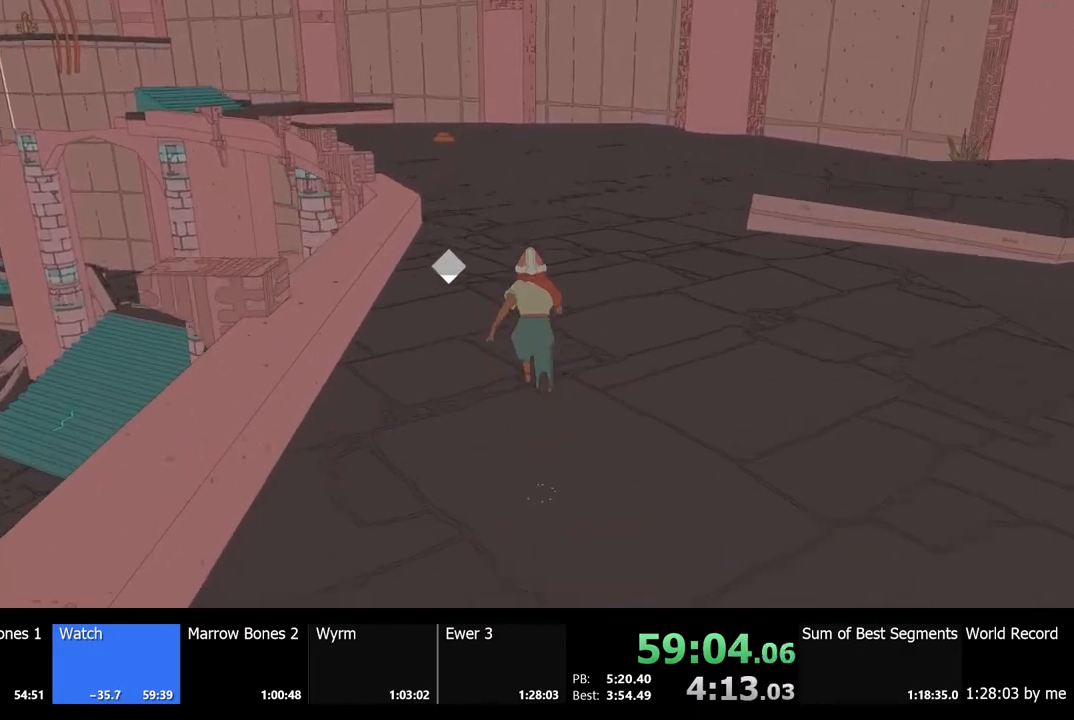
{"keys": ["shift", "w"], "mouse": [], "events": []}
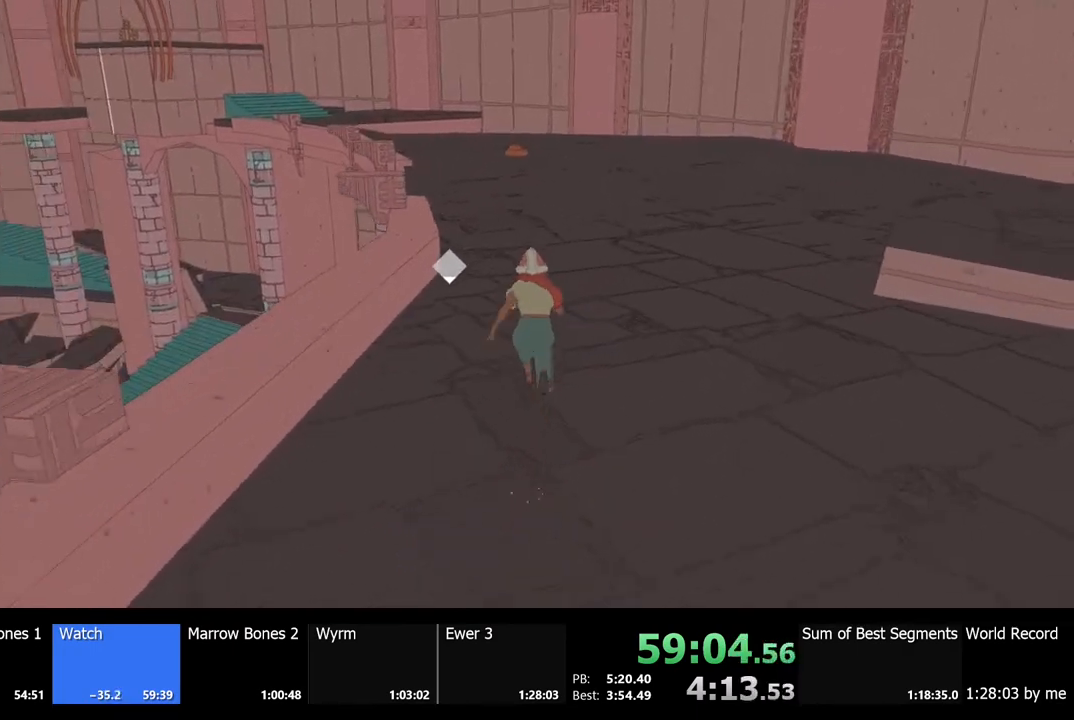
{"keys": ["shift", "w"], "mouse": [], "events": []}
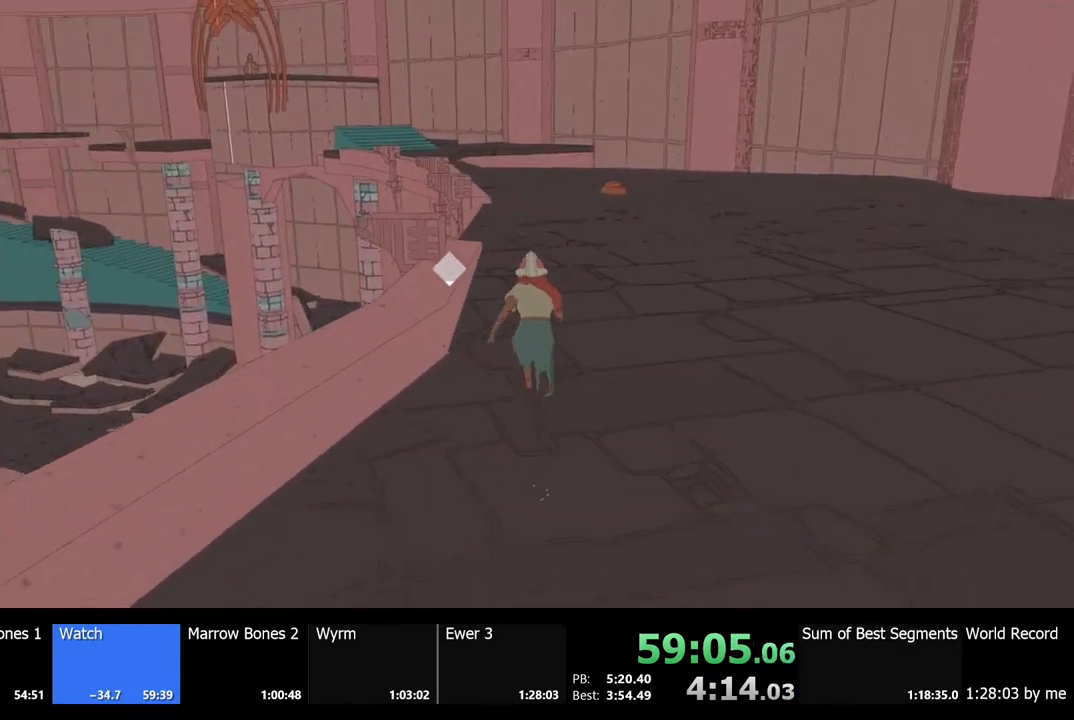
{"keys": ["shift", "w"], "mouse": [], "events": []}
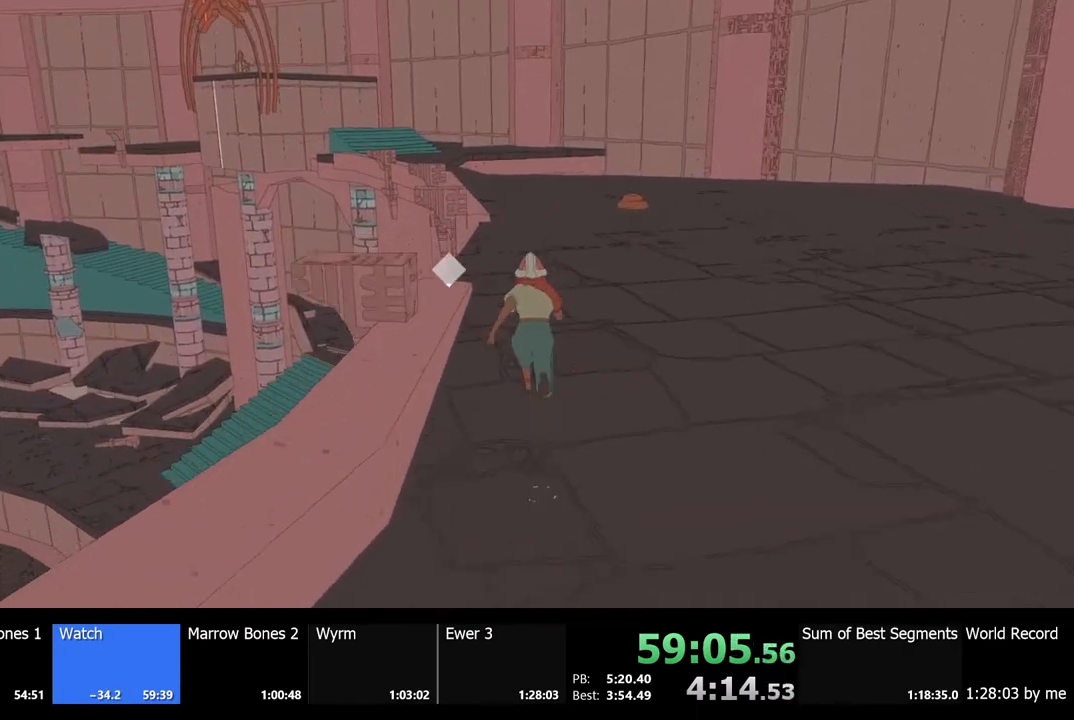
{"keys": ["w"], "mouse": [], "events": [[300, "shift", "up"]]}
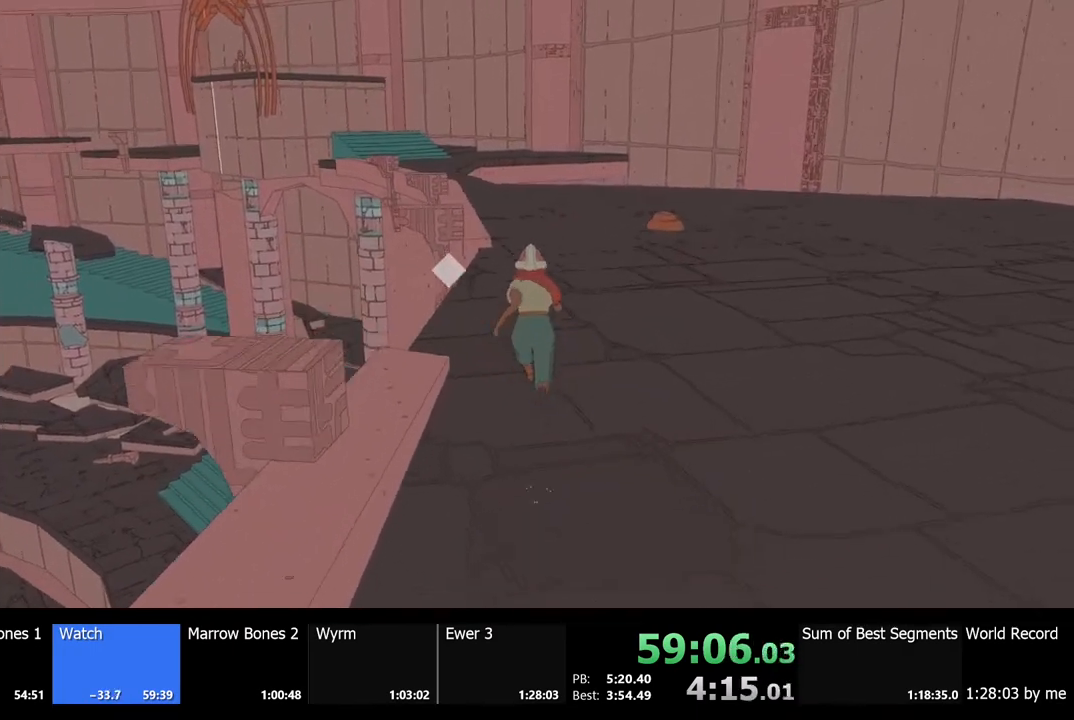
{"keys": ["w"], "mouse": [], "events": []}
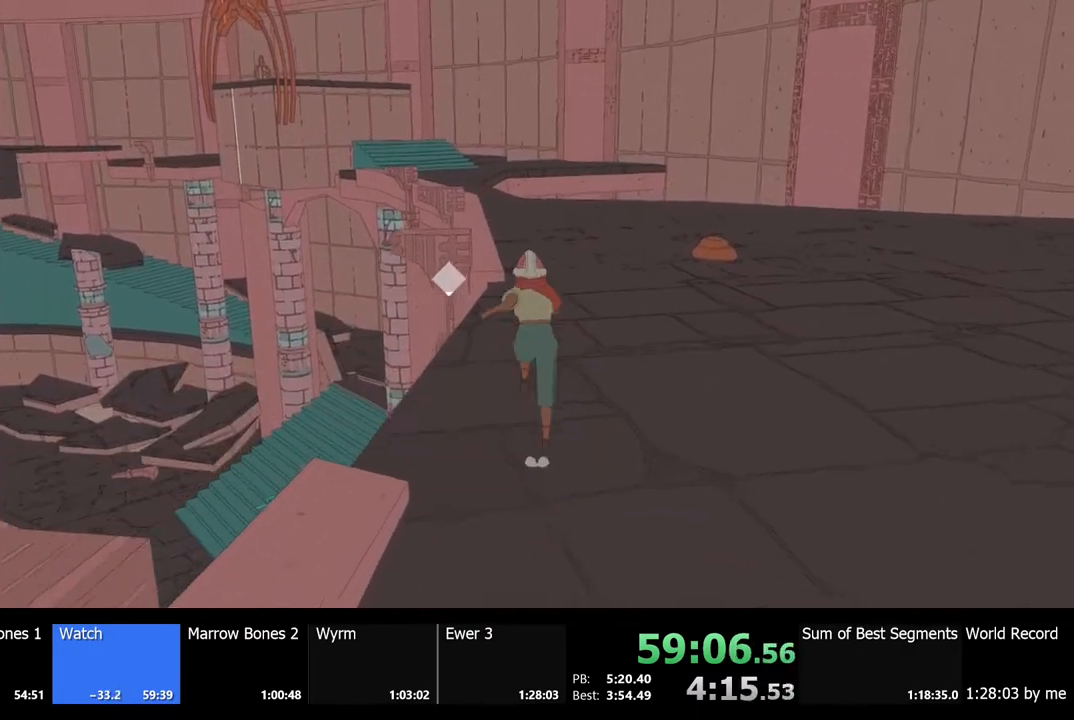
{"keys": ["w"], "mouse": [], "events": []}
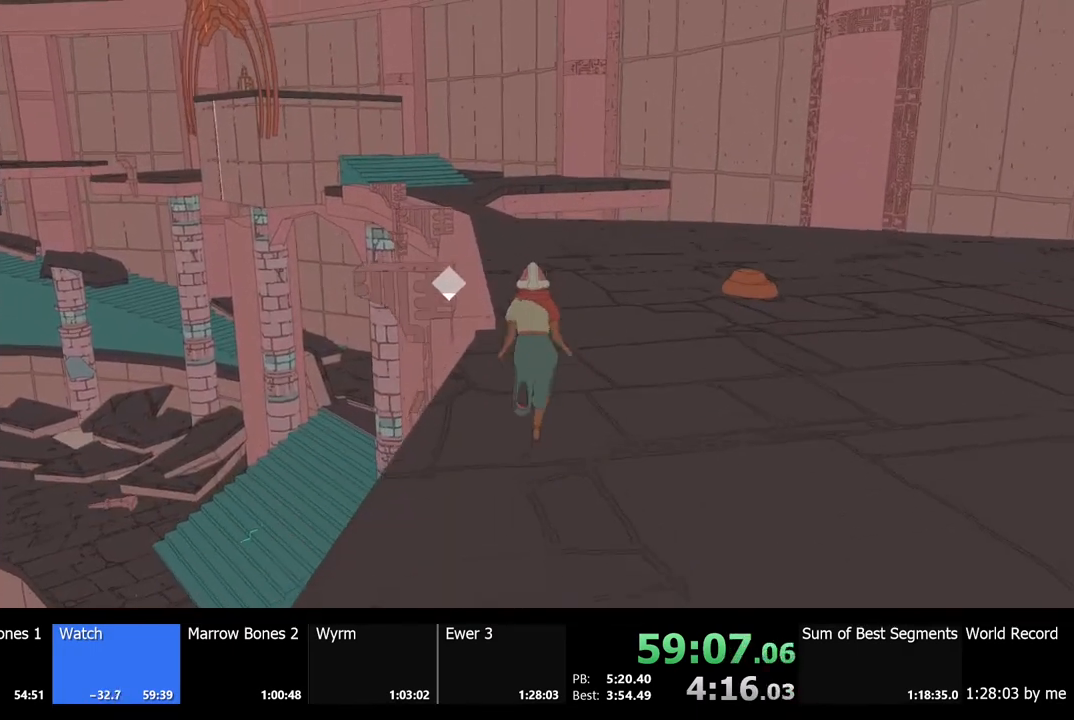
{"keys": ["w"], "mouse": [], "events": []}
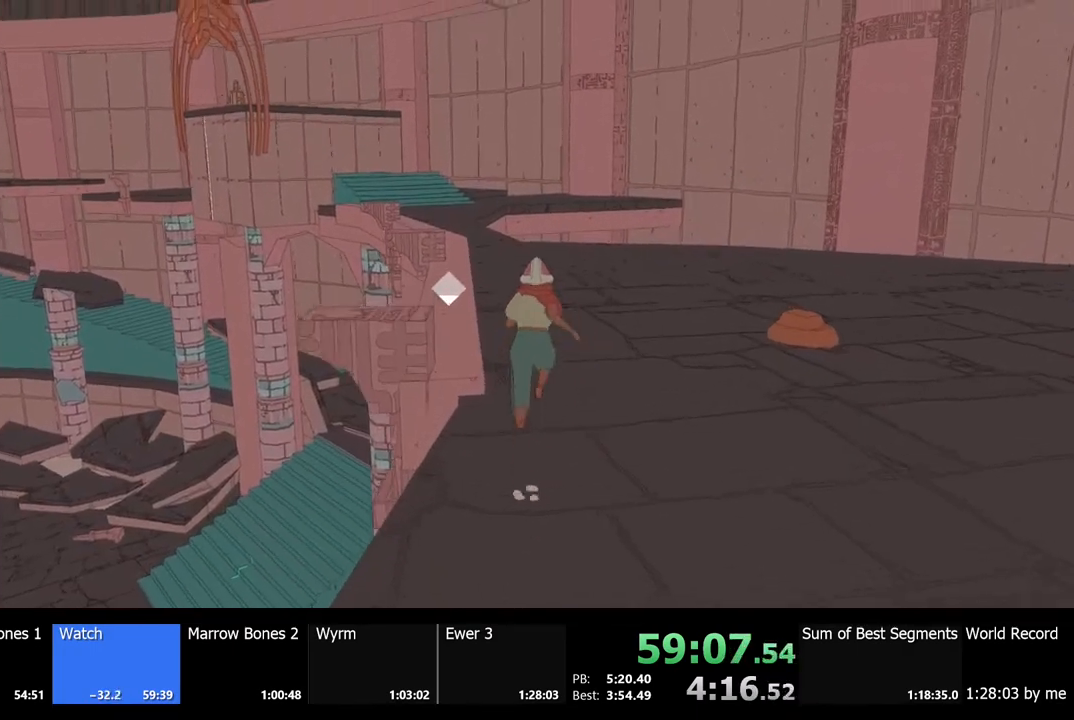
{"keys": ["w"], "mouse": [], "events": []}
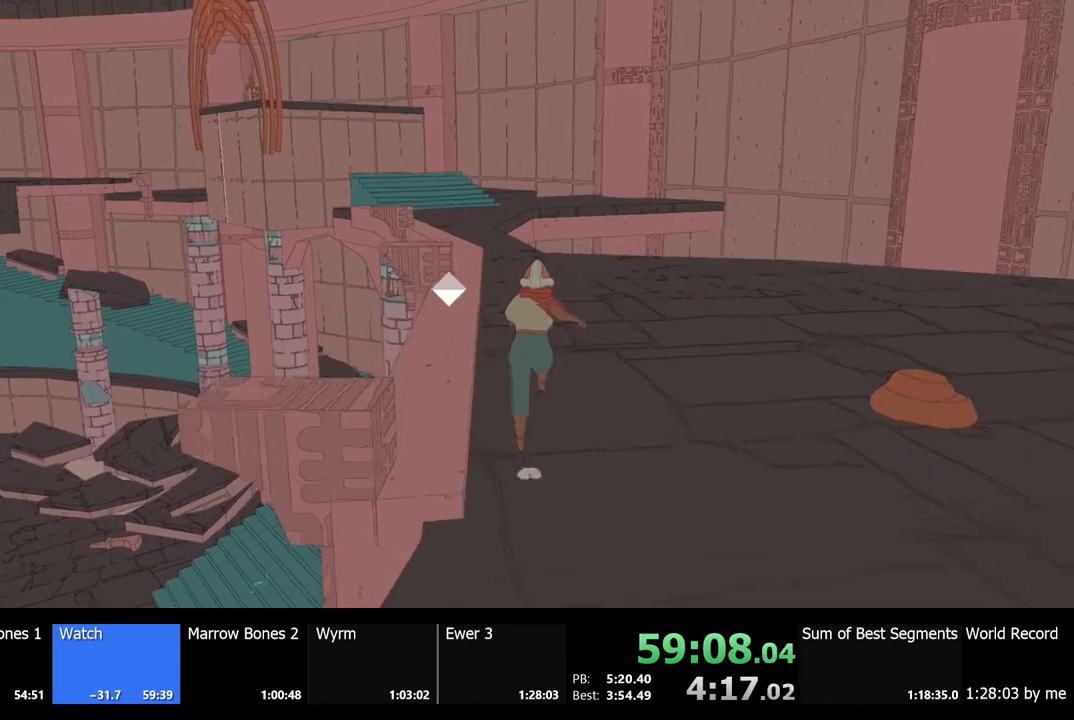
{"keys": ["w"], "mouse": [], "events": []}
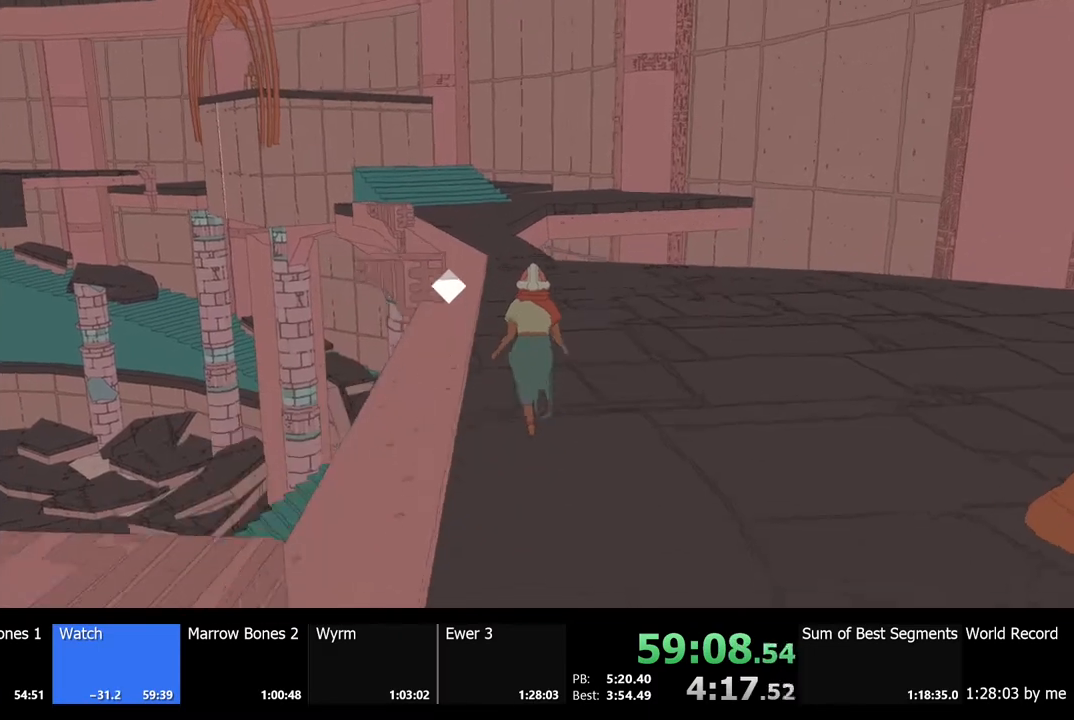
{"keys": ["shift", "w"], "mouse": [], "events": [[267, "shift", "down"]]}
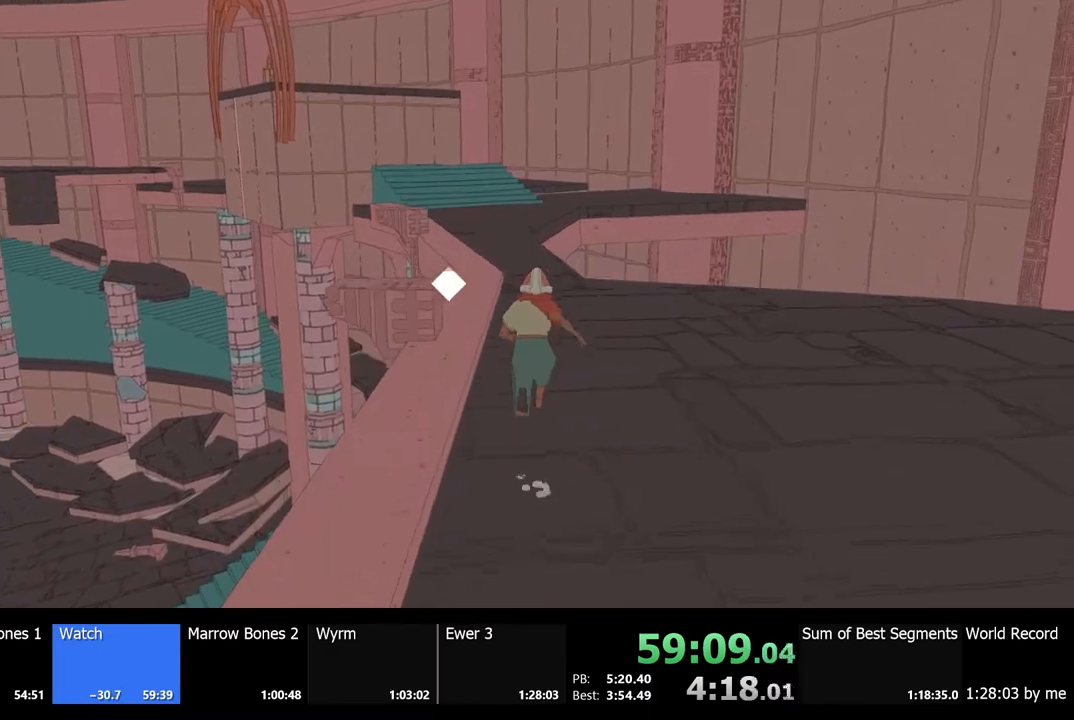
{"keys": ["shift", "w"], "mouse": [], "events": []}
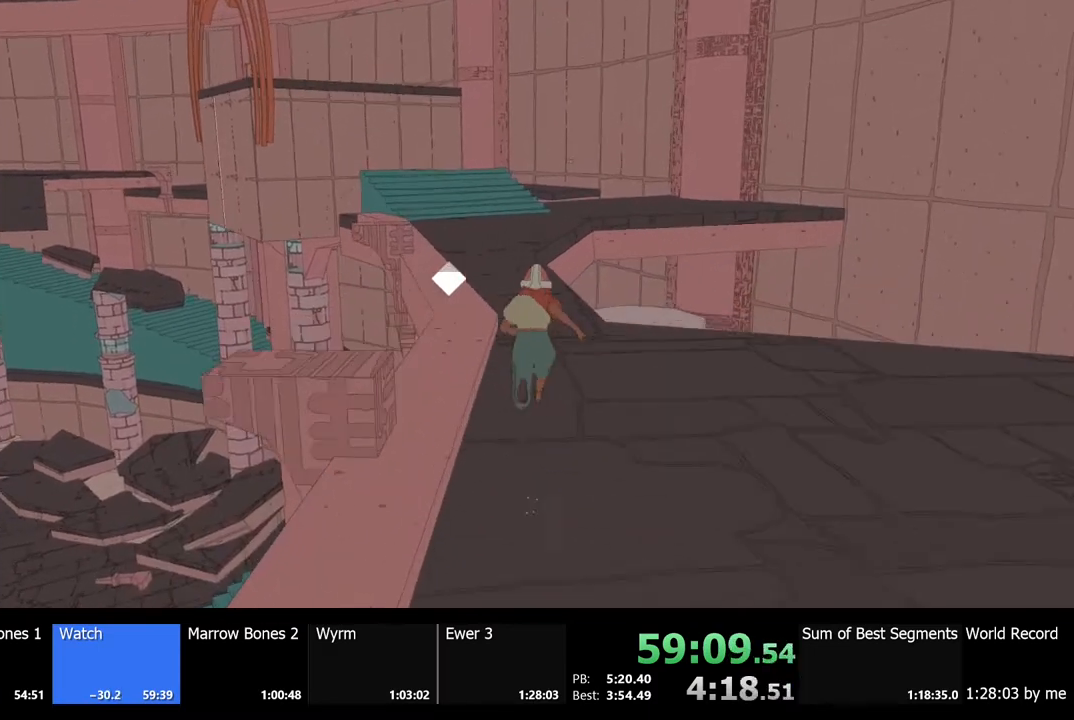
{"keys": ["shift", "w"], "mouse": [], "events": []}